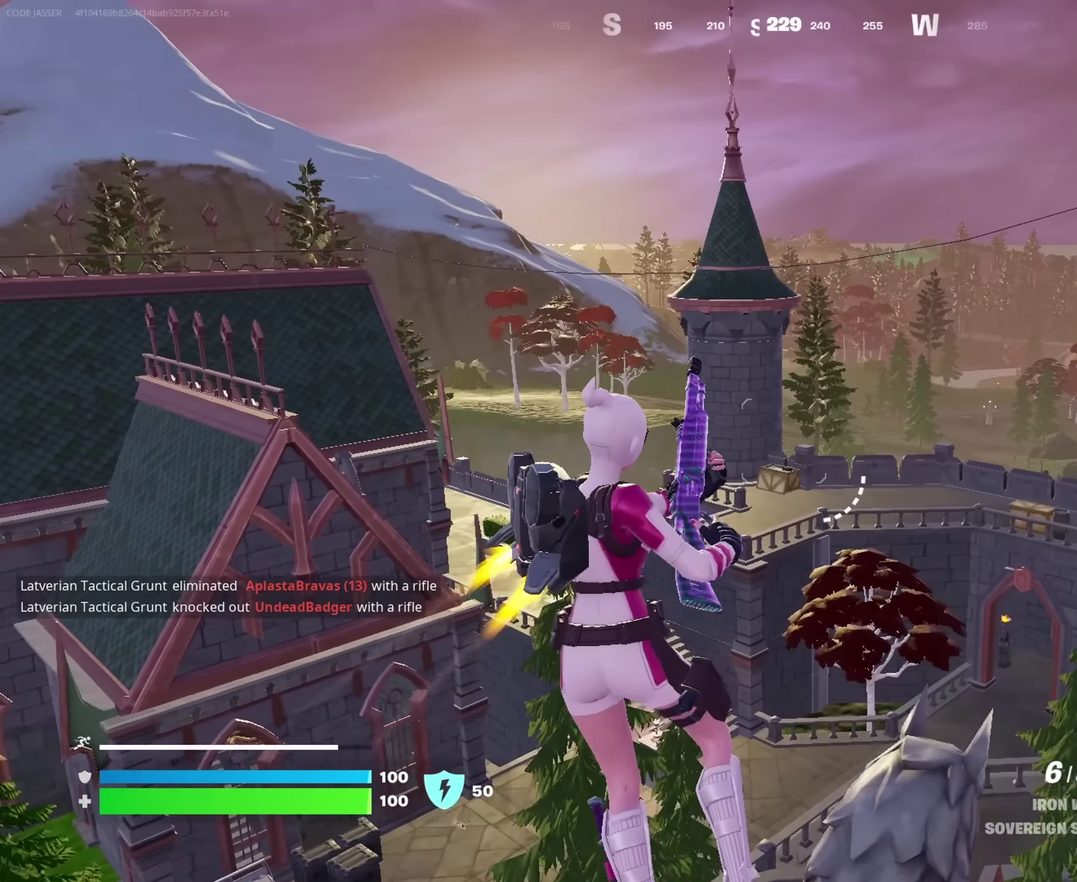
Gameplay with a controller (PlayStation layout); each line is a JSON object with the inputs held at the frame after it (dt_ms = milliseconds from this image to that frame). "events" lists button and stick changes between this image and that frame as [ms after this image, input, new state], when the widget could be followed in between. This document gives stick clicks only as held states, not as events.
{"dt_ms": 750, "buttons": [], "left_stick": "up", "right_stick": "center"}
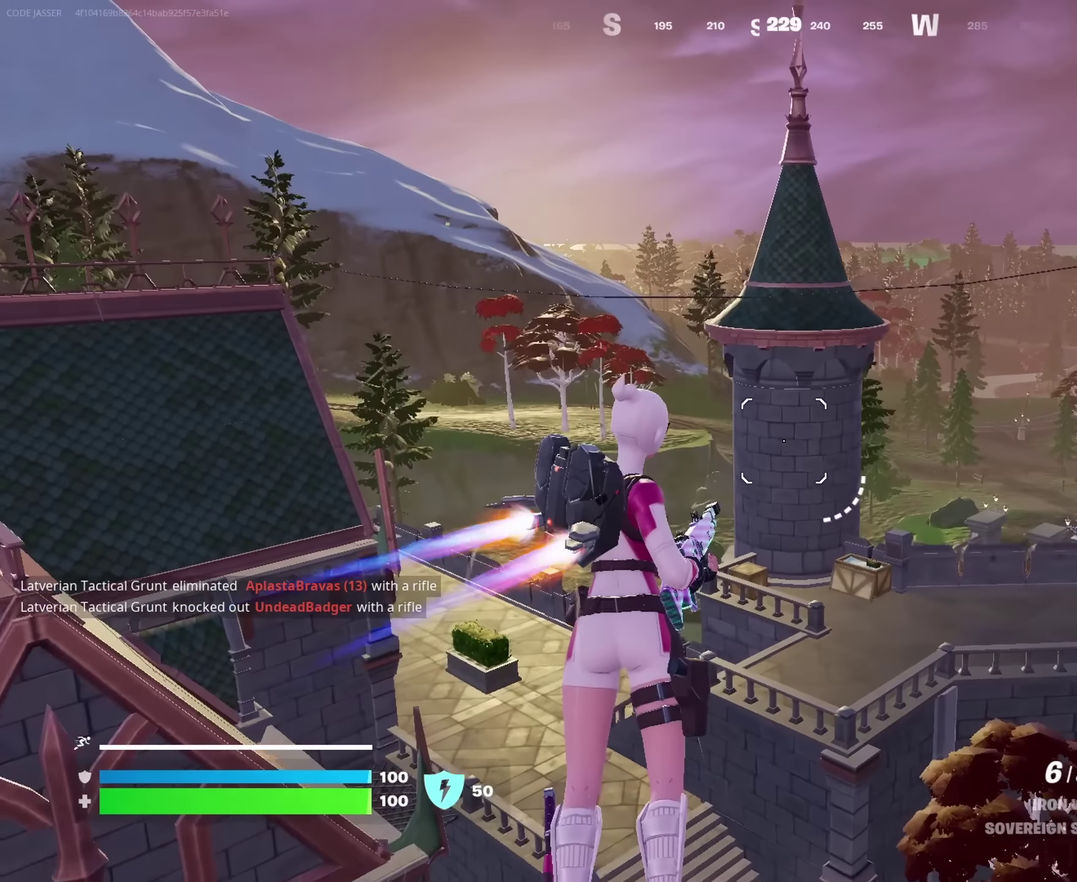
{"dt_ms": 250, "buttons": [], "left_stick": "up", "right_stick": "center", "events": []}
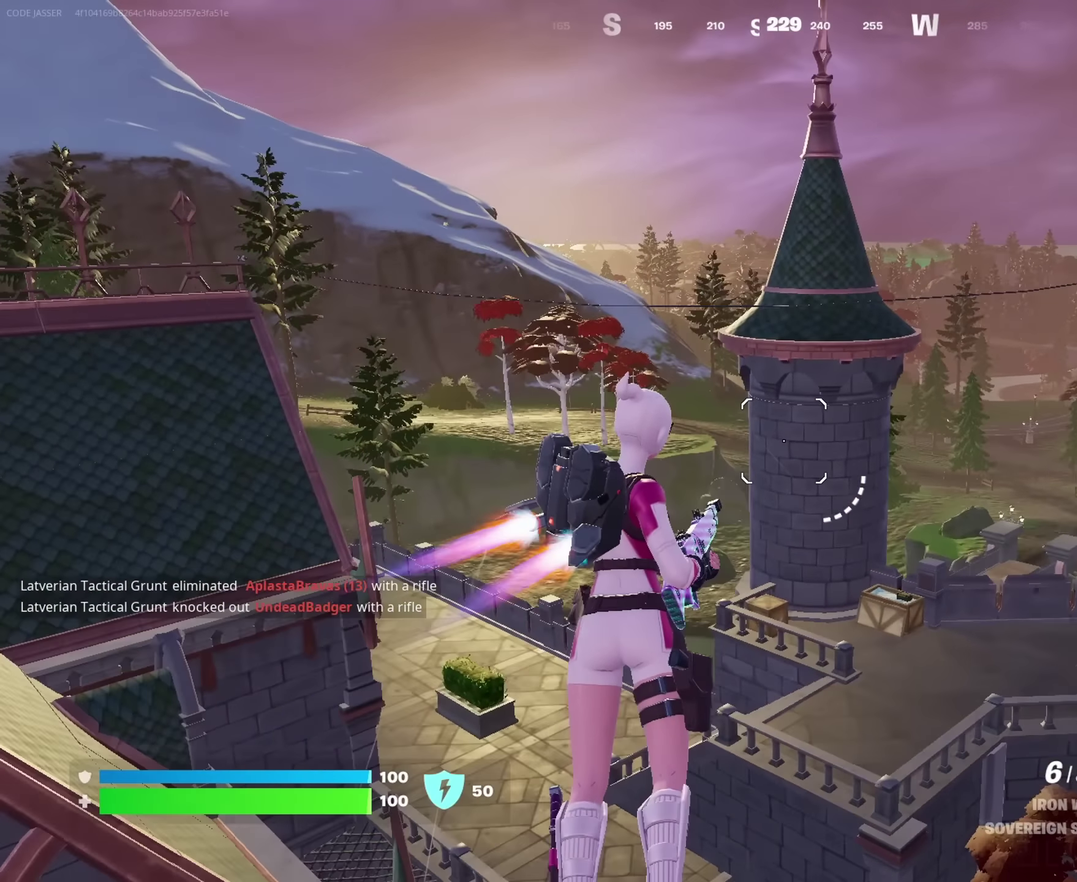
{"dt_ms": 750, "buttons": [], "left_stick": "up", "right_stick": "center", "events": []}
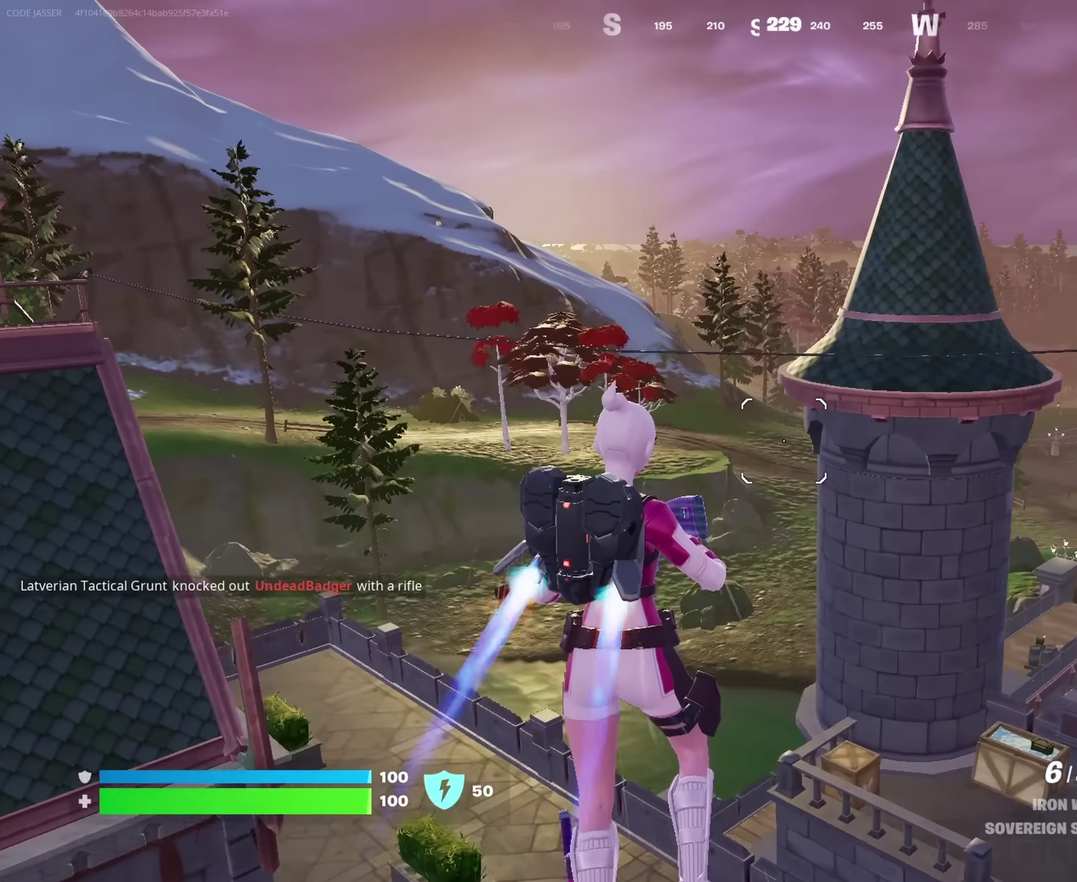
{"dt_ms": 250, "buttons": [], "left_stick": "up", "right_stick": "center", "events": []}